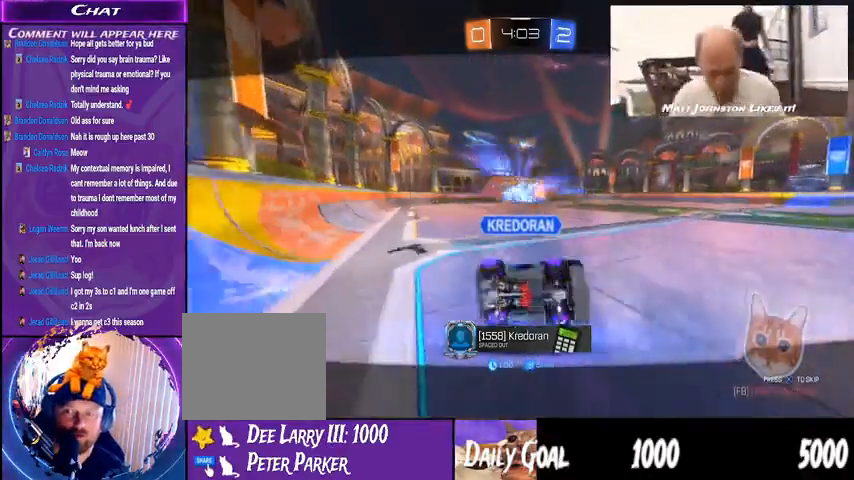
Gameplay with a controller (PlayStation layout); each line is a JSON object with the inputs held at the frame after it (dt_ms = milliseconds from this image to that frame). "events" lists button and stick changes between this image and that frame as [ms after this image, input, new state], when the widget could be followed in between. Not read: HOME SELECT.
{"dt_ms": 500, "buttons": ["R2"], "left_stick": "center", "right_stick": "center", "events": [[167, "R2", "down"]]}
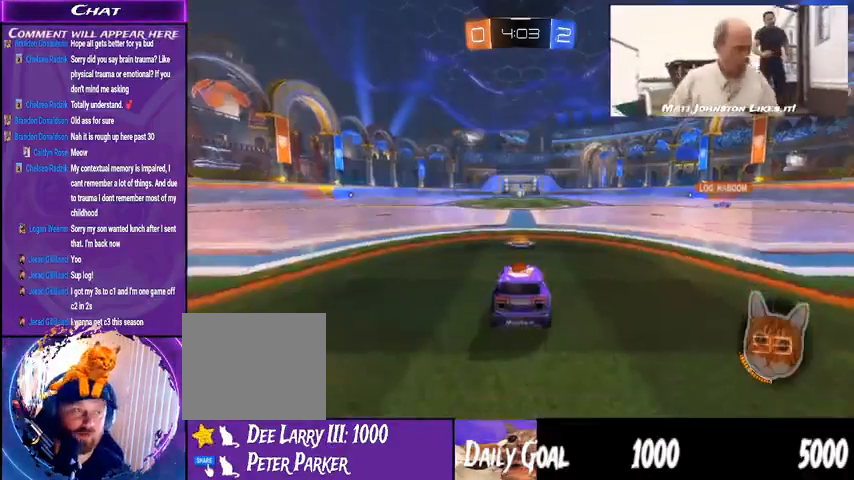
{"dt_ms": 500, "buttons": ["R2"], "left_stick": "center", "right_stick": "center", "events": [[67, "CROSS", "down"], [167, "CROSS", "up"]]}
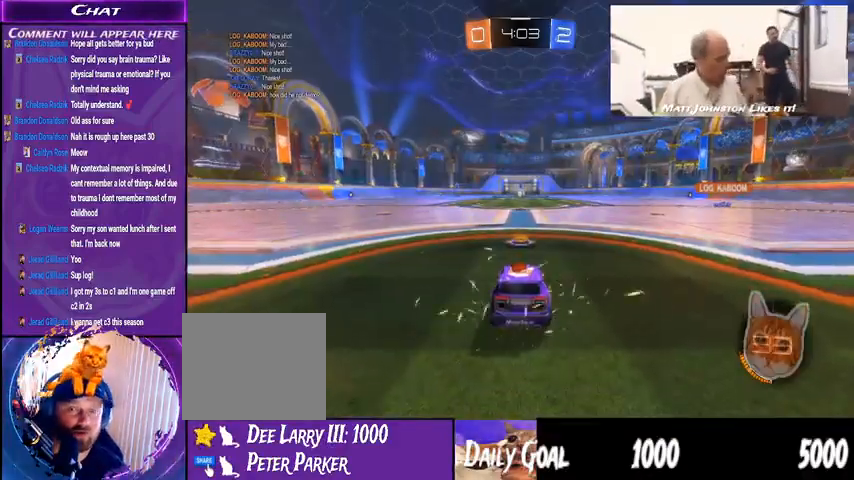
{"dt_ms": 500, "buttons": ["R2"], "left_stick": "center", "right_stick": "center", "events": []}
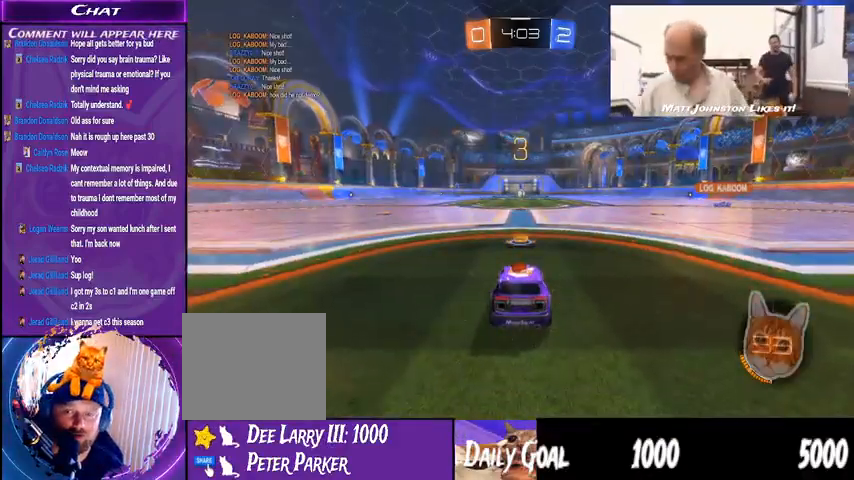
{"dt_ms": 500, "buttons": ["R2"], "left_stick": "center", "right_stick": "center", "events": []}
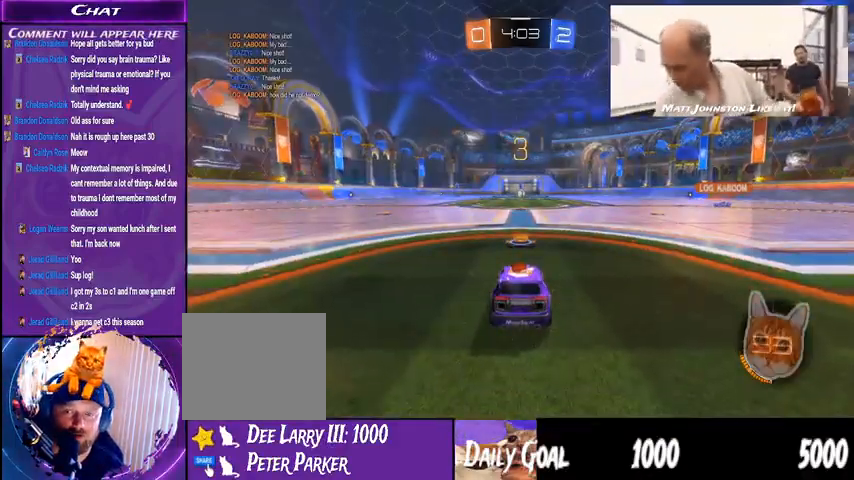
{"dt_ms": 500, "buttons": ["R2"], "left_stick": "center", "right_stick": "center", "events": []}
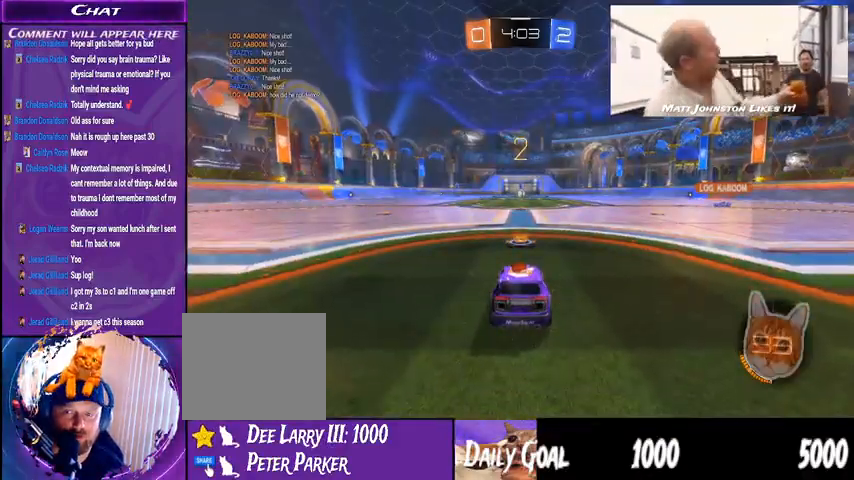
{"dt_ms": 500, "buttons": ["R2"], "left_stick": "center", "right_stick": "center", "events": []}
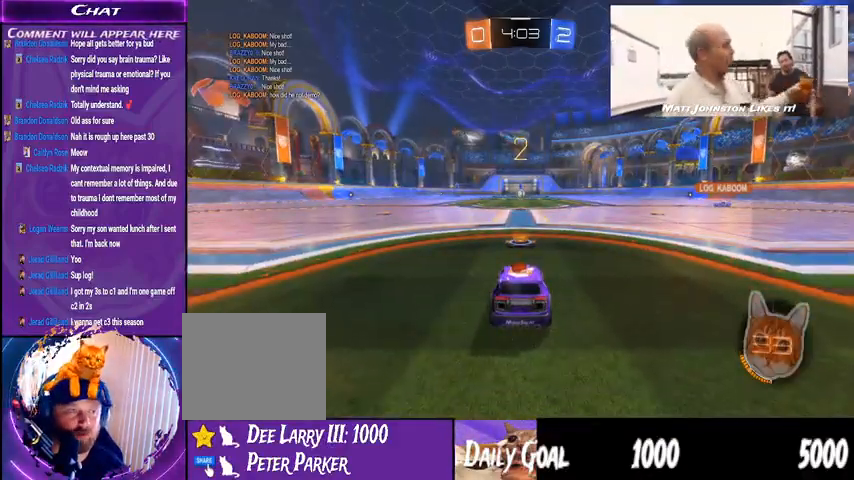
{"dt_ms": 500, "buttons": ["R1", "R2"], "left_stick": "center", "right_stick": "center", "events": [[233, "R1", "down"]]}
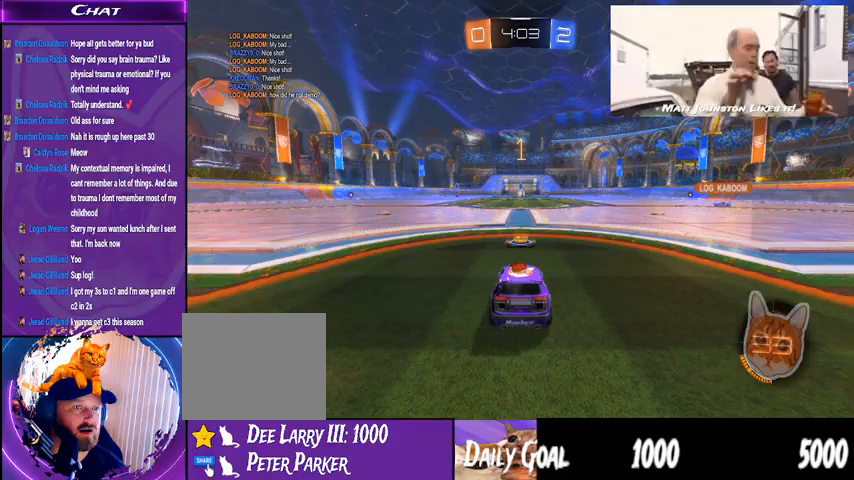
{"dt_ms": 500, "buttons": ["R2"], "left_stick": "center", "right_stick": "center", "events": [[367, "R1", "up"]]}
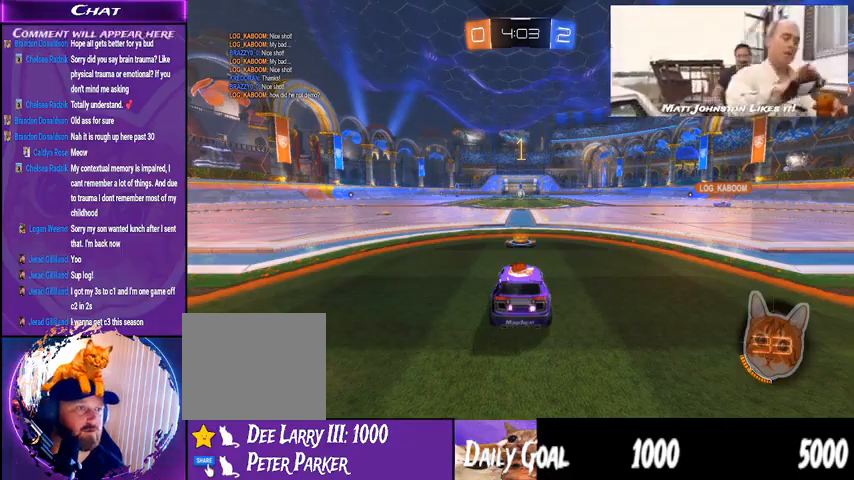
{"dt_ms": 500, "buttons": ["R1", "R2"], "left_stick": "center", "right_stick": "center", "events": [[300, "R1", "down"], [300, "left_stick", "right"], [467, "left_stick", "center"]]}
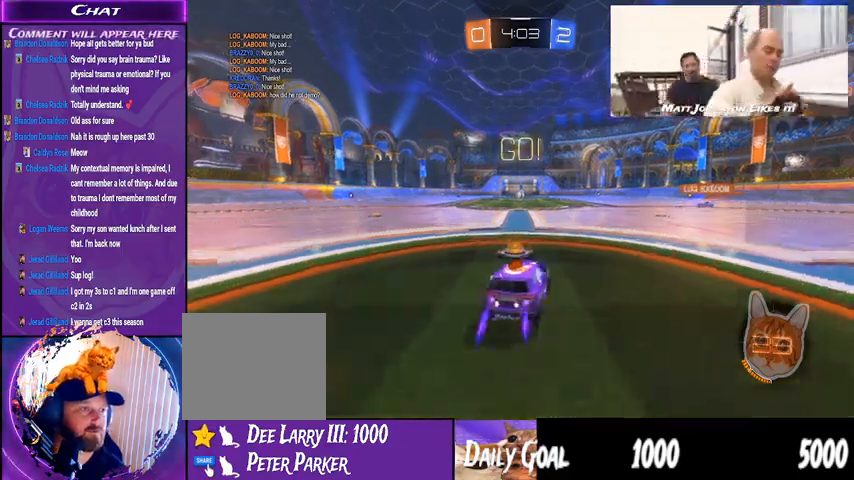
{"dt_ms": 500, "buttons": ["TRIANGLE", "R1", "R2"], "left_stick": "right", "right_stick": "center", "events": [[33, "left_stick", "right"], [467, "TRIANGLE", "down"]]}
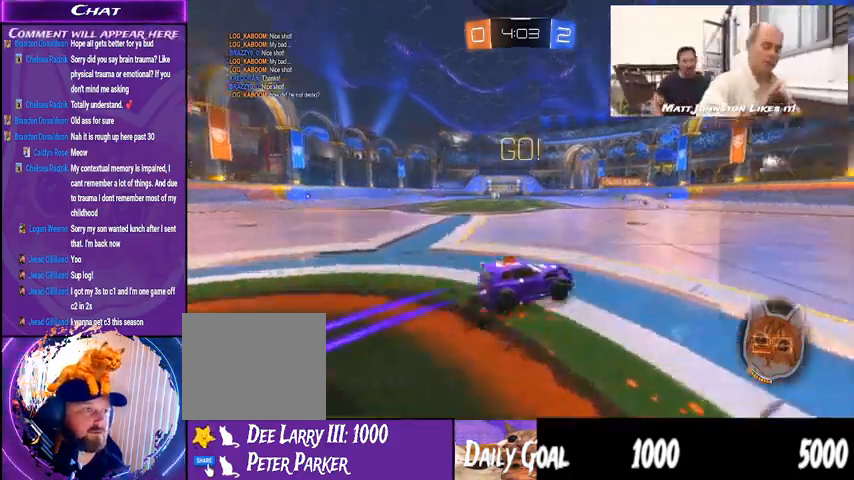
{"dt_ms": 500, "buttons": ["R1", "R2"], "left_stick": "left", "right_stick": "center", "events": [[233, "left_stick", "center"], [267, "TRIANGLE", "up"], [500, "left_stick", "left"]]}
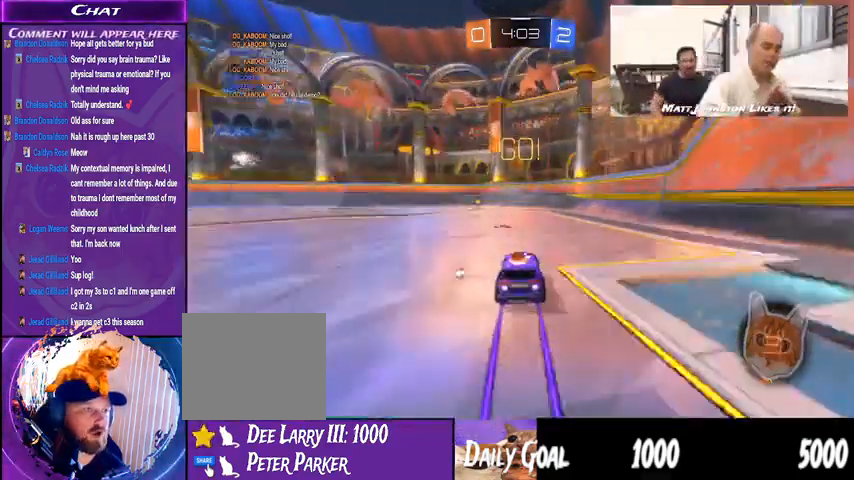
{"dt_ms": 500, "buttons": ["TRIANGLE", "R1", "R2"], "left_stick": "center", "right_stick": "left", "events": [[233, "left_stick", "center"], [433, "TRIANGLE", "down"], [500, "right_stick", "left"]]}
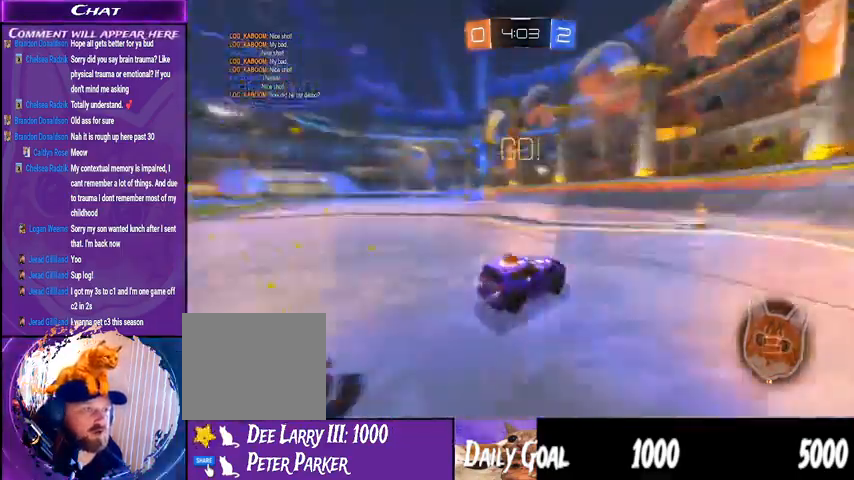
{"dt_ms": 500, "buttons": ["R2"], "left_stick": "right", "right_stick": "left", "events": [[33, "TRIANGLE", "up"], [67, "R1", "up"], [167, "left_stick", "right"], [333, "L1", "down"], [467, "L1", "up"]]}
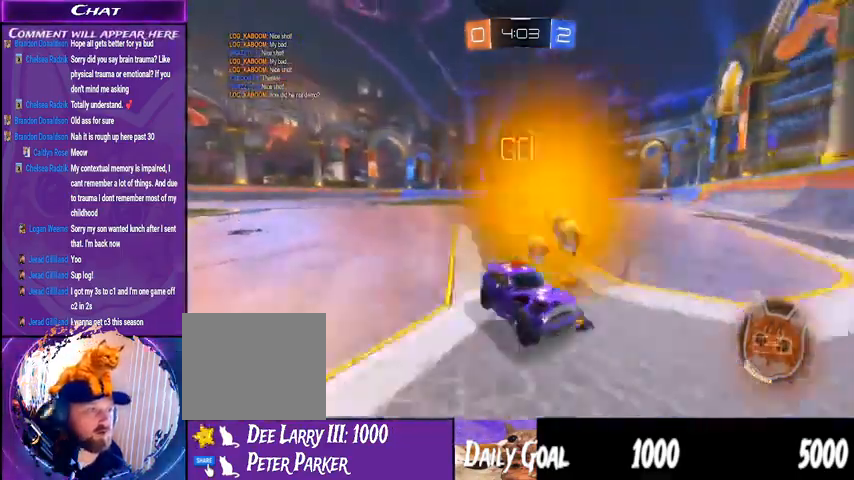
{"dt_ms": 500, "buttons": ["R2"], "left_stick": "right", "right_stick": "left", "events": [[200, "L1", "down"], [367, "L1", "up"]]}
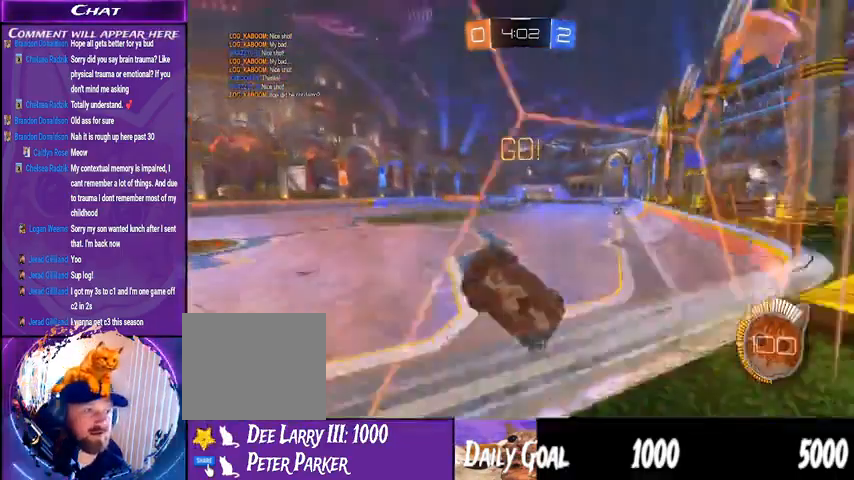
{"dt_ms": 500, "buttons": ["R2"], "left_stick": "center", "right_stick": "center", "events": [[233, "left_stick", "center"], [467, "right_stick", "center"]]}
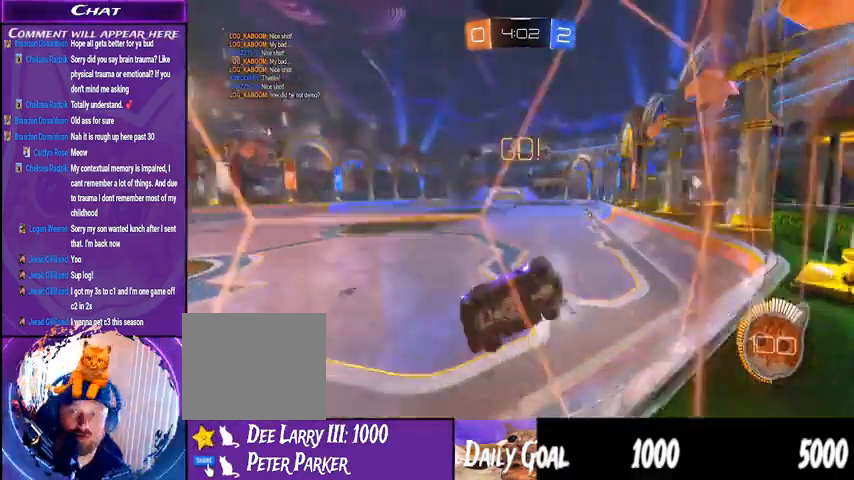
{"dt_ms": 1000, "buttons": ["R2"], "left_stick": "right", "right_stick": "center"}
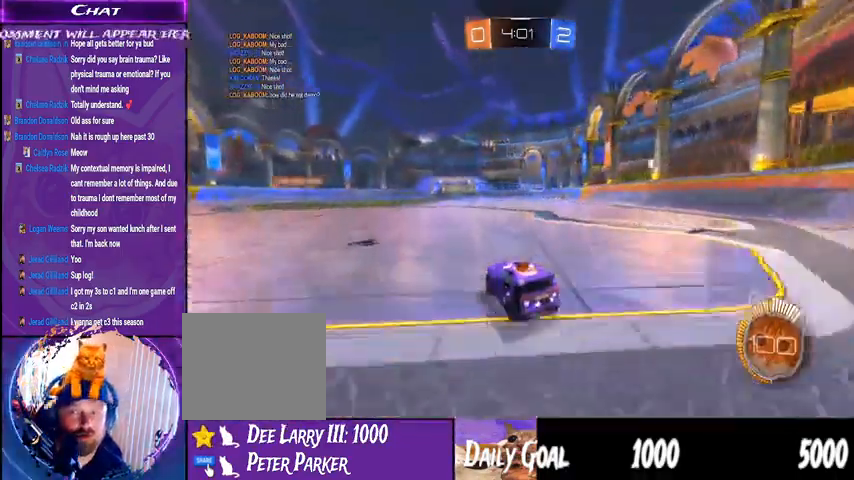
{"dt_ms": 500, "buttons": ["R2"], "left_stick": "center", "right_stick": "center", "events": [[67, "left_stick", "left"], [233, "left_stick", "center"]]}
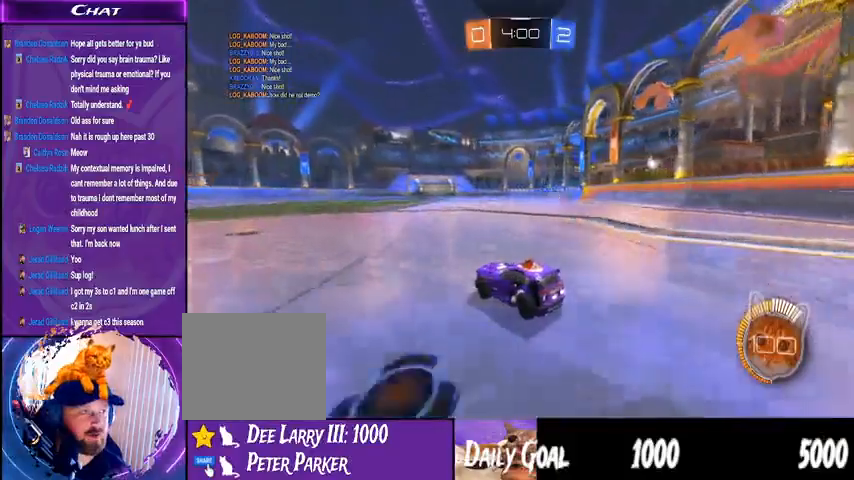
{"dt_ms": 1000, "buttons": ["R2"], "left_stick": "center", "right_stick": "center"}
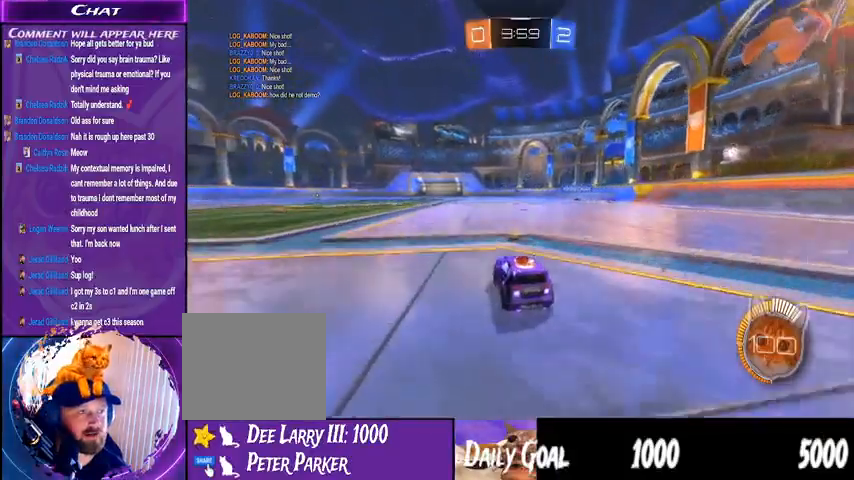
{"dt_ms": 1000, "buttons": ["R2"], "left_stick": "center", "right_stick": "center"}
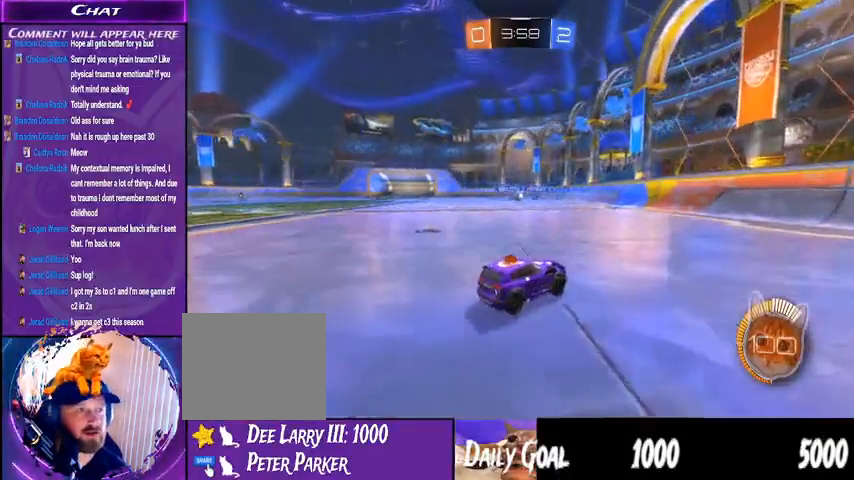
{"dt_ms": 500, "buttons": ["R2"], "left_stick": "down-left", "right_stick": "center", "events": [[267, "left_stick", "down-left"]]}
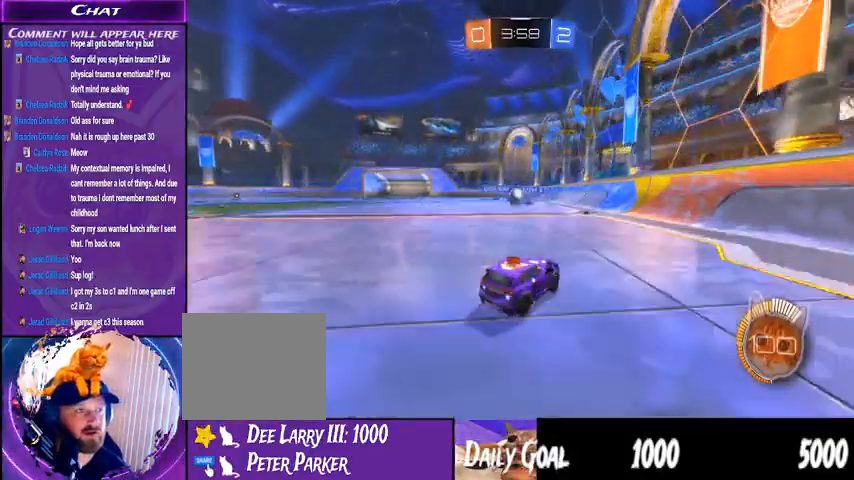
{"dt_ms": 500, "buttons": ["L1", "R1", "R2"], "left_stick": "left", "right_stick": "center", "events": [[33, "R1", "down"], [333, "CROSS", "down"], [467, "CROSS", "up"], [500, "L1", "down"], [500, "left_stick", "left"]]}
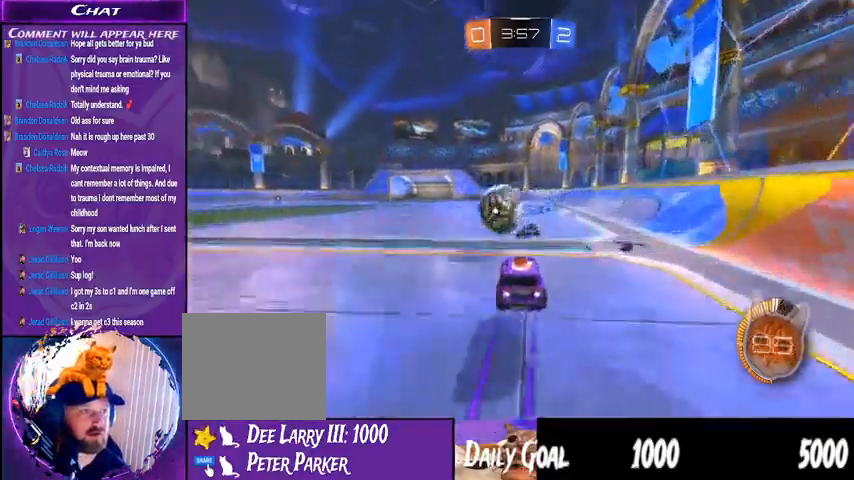
{"dt_ms": 500, "buttons": ["L1", "R2"], "left_stick": "left", "right_stick": "center", "events": [[100, "SQUARE", "down"], [100, "TRIANGLE", "down"], [133, "SQUARE", "up"], [300, "TRIANGLE", "up"], [333, "R1", "up"]]}
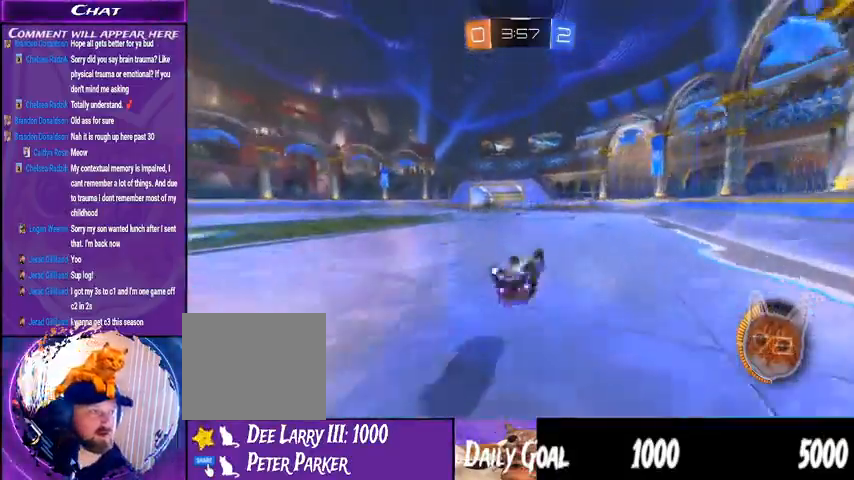
{"dt_ms": 500, "buttons": ["R2"], "left_stick": "left", "right_stick": "center", "events": [[33, "L1", "up"], [167, "left_stick", "center"], [333, "left_stick", "left"]]}
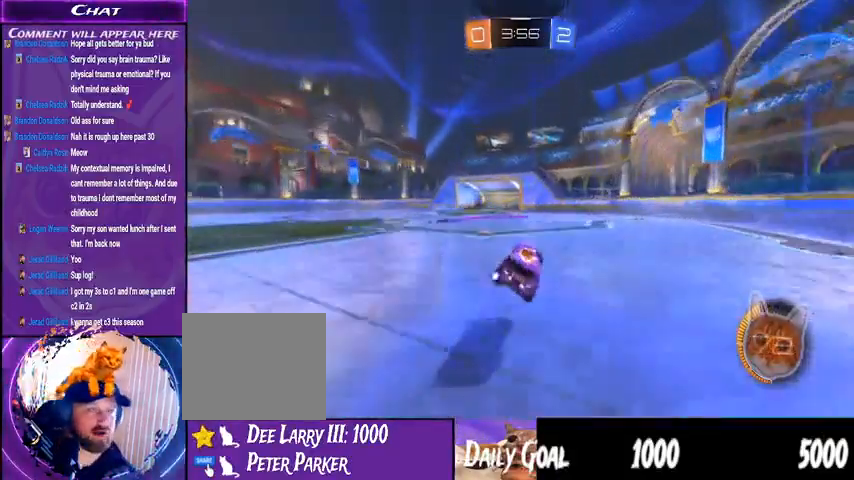
{"dt_ms": 500, "buttons": ["R2"], "left_stick": "left", "right_stick": "center", "events": [[167, "L1", "down"], [267, "L1", "up"]]}
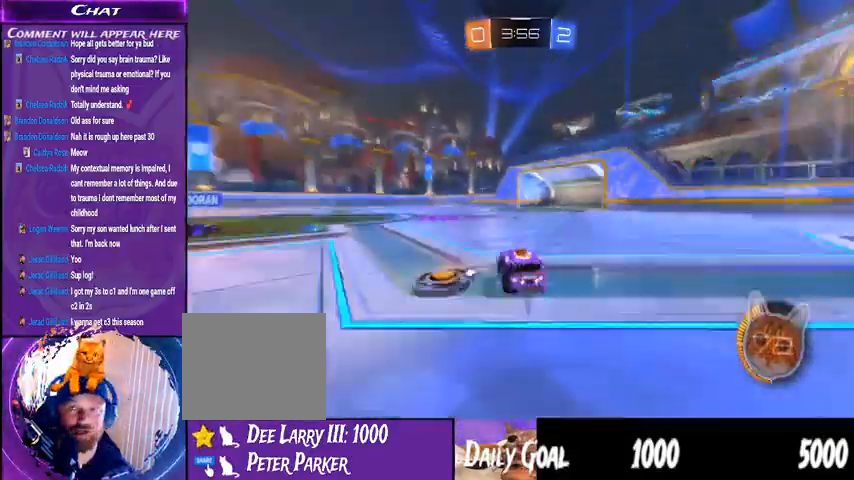
{"dt_ms": 1000, "buttons": ["R2"], "left_stick": "center", "right_stick": "center"}
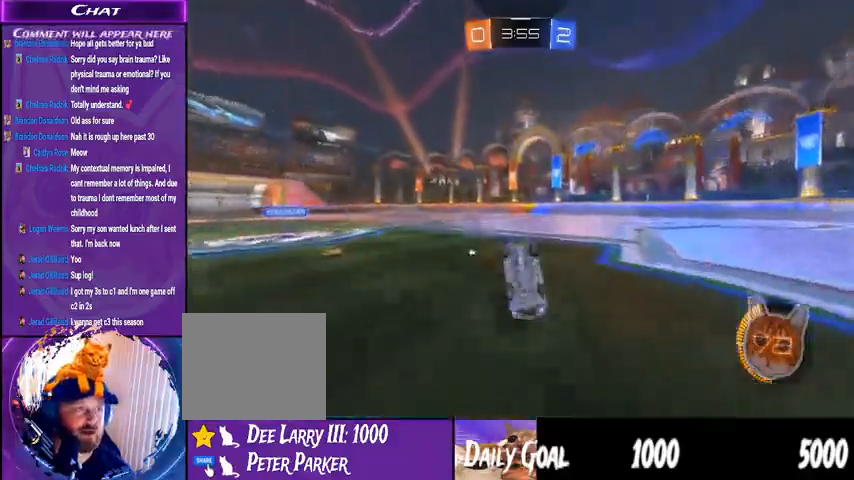
{"dt_ms": 500, "buttons": ["R2"], "left_stick": "center", "right_stick": "center", "events": [[267, "TRIANGLE", "down"], [367, "TRIANGLE", "up"]]}
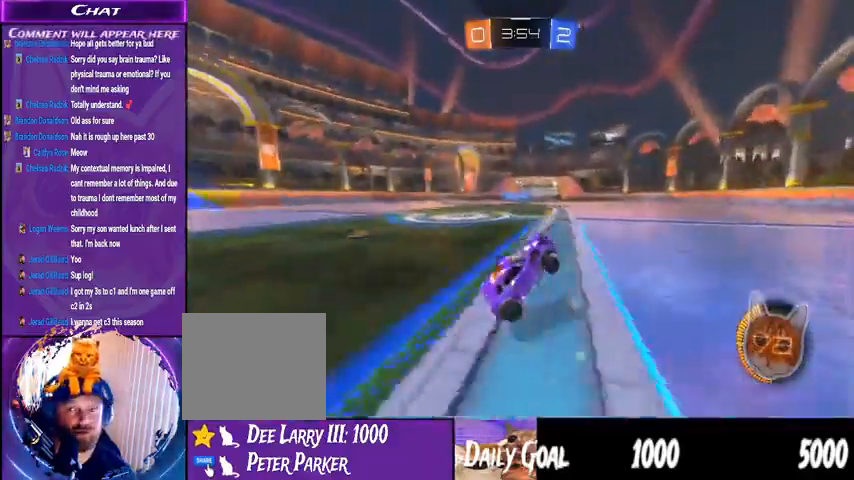
{"dt_ms": 500, "buttons": ["R2"], "left_stick": "left", "right_stick": "center", "events": [[200, "left_stick", "left"]]}
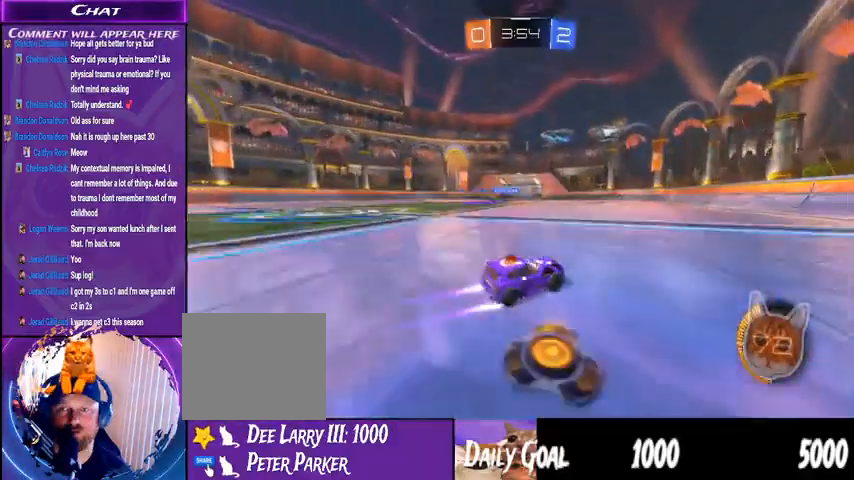
{"dt_ms": 500, "buttons": ["R2"], "left_stick": "center", "right_stick": "center", "events": [[167, "R1", "down"], [200, "CROSS", "down"], [233, "L1", "down"], [233, "left_stick", "up-left"], [467, "CROSS", "up"], [467, "L1", "up"], [500, "R1", "up"], [500, "left_stick", "center"]]}